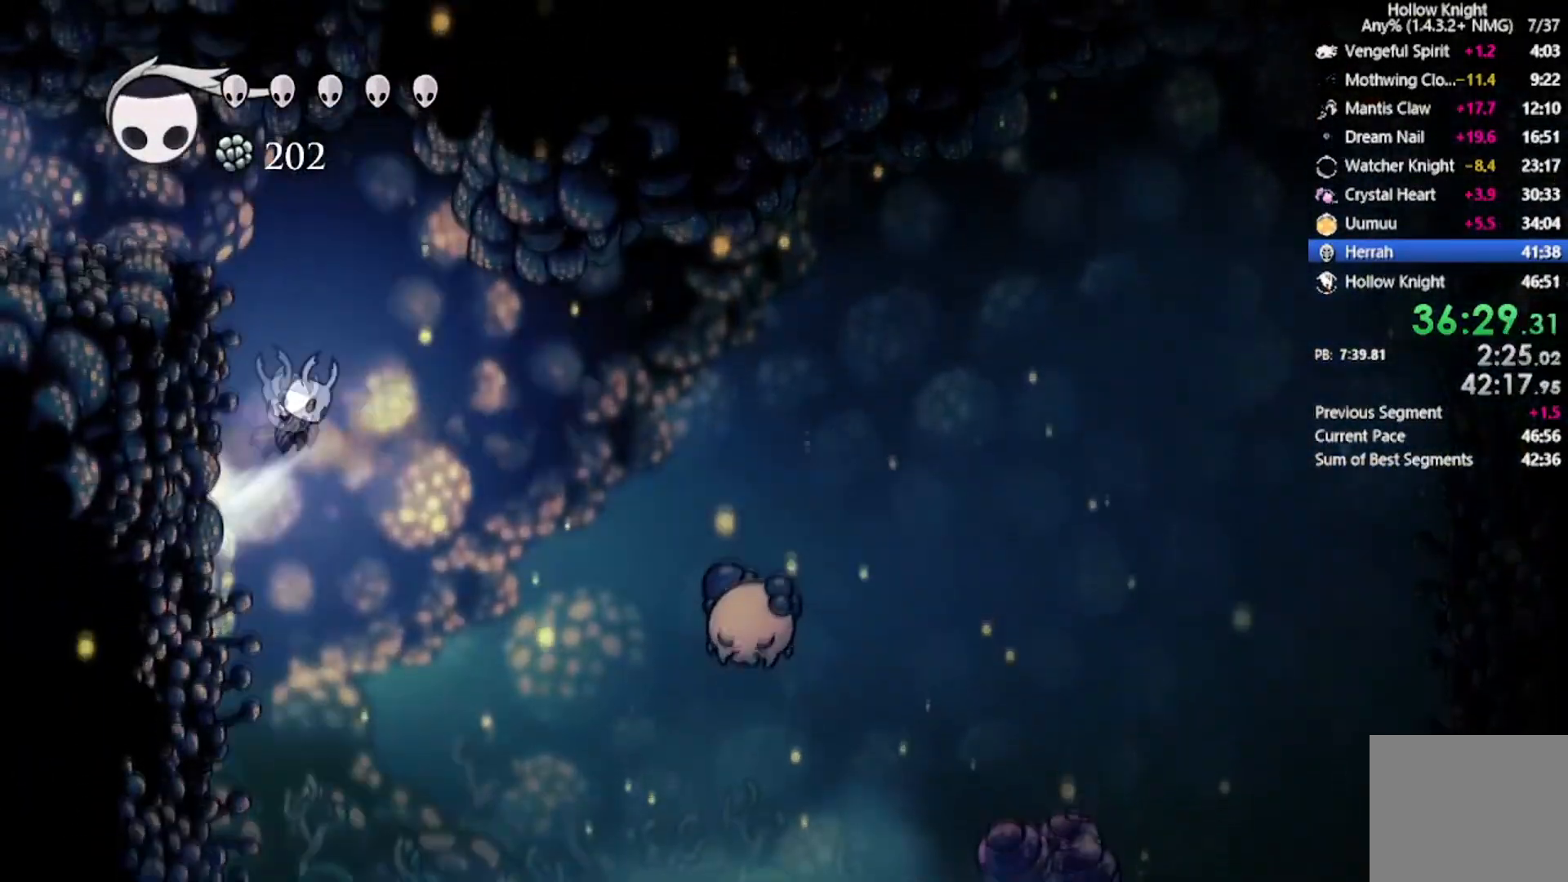
Gameplay with a controller (Xbox layout); each line is a JSON object with the inputs held at the frame after it. "events" lists button and stick changes between this image and that frame as [ms after this image, input, new state], when the widget could be followed in between. Not read: right_stick.
{"buttons": ["DPAD_UP", "DPAD_LEFT"], "left_stick": "center", "events": [[134, "A", "up"], [200, "A", "down"], [434, "A", "up"]]}
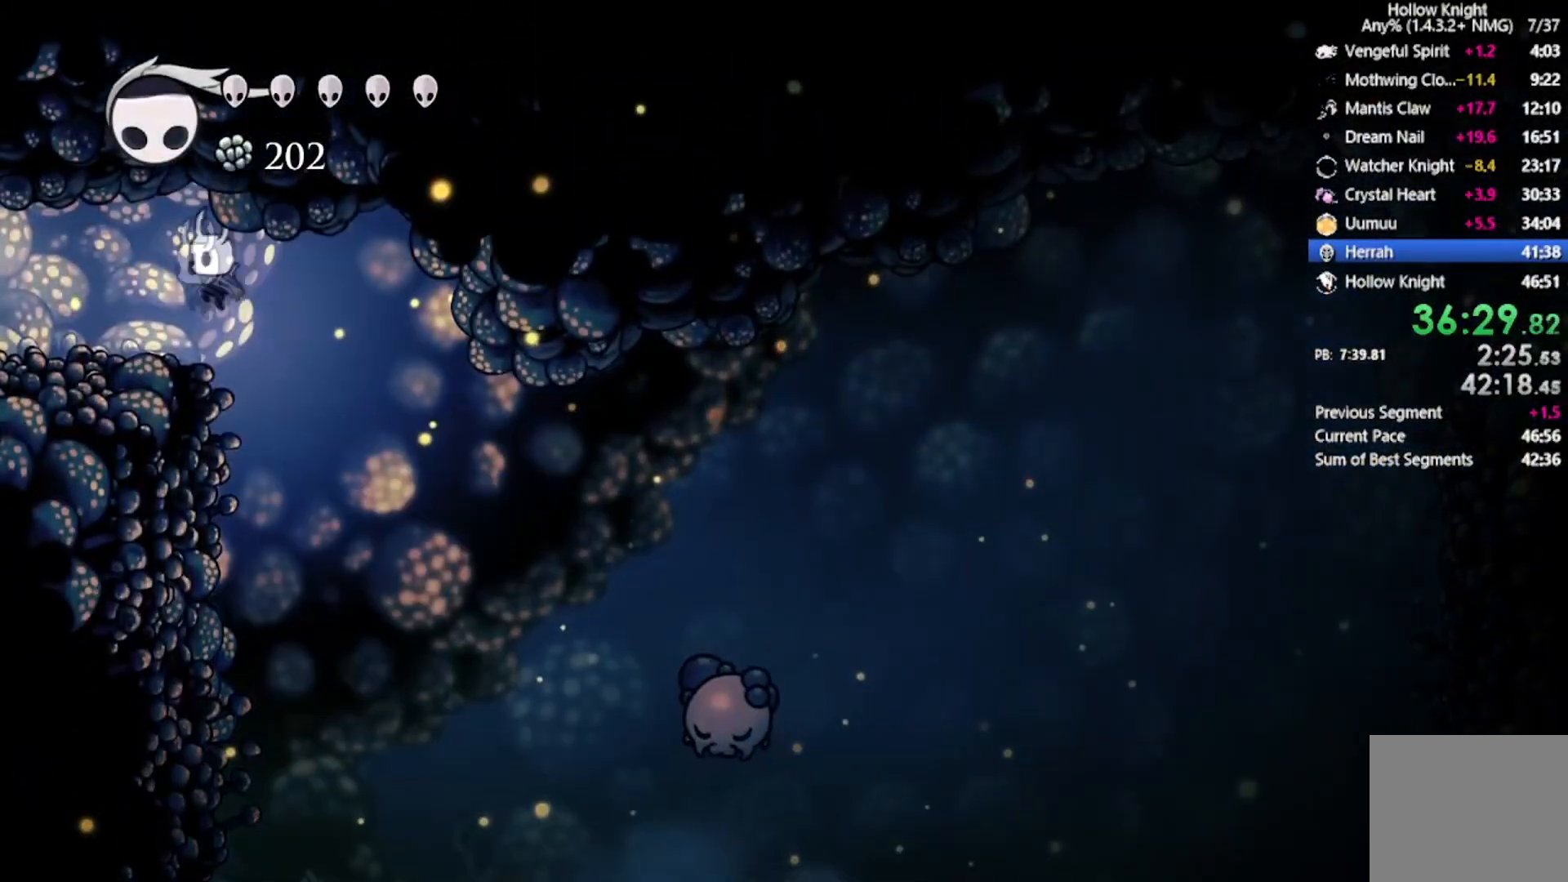
{"buttons": ["L2"], "left_stick": "center", "events": [[133, "DPAD_UP", "up"], [233, "DPAD_LEFT", "up"], [233, "L2", "down"]]}
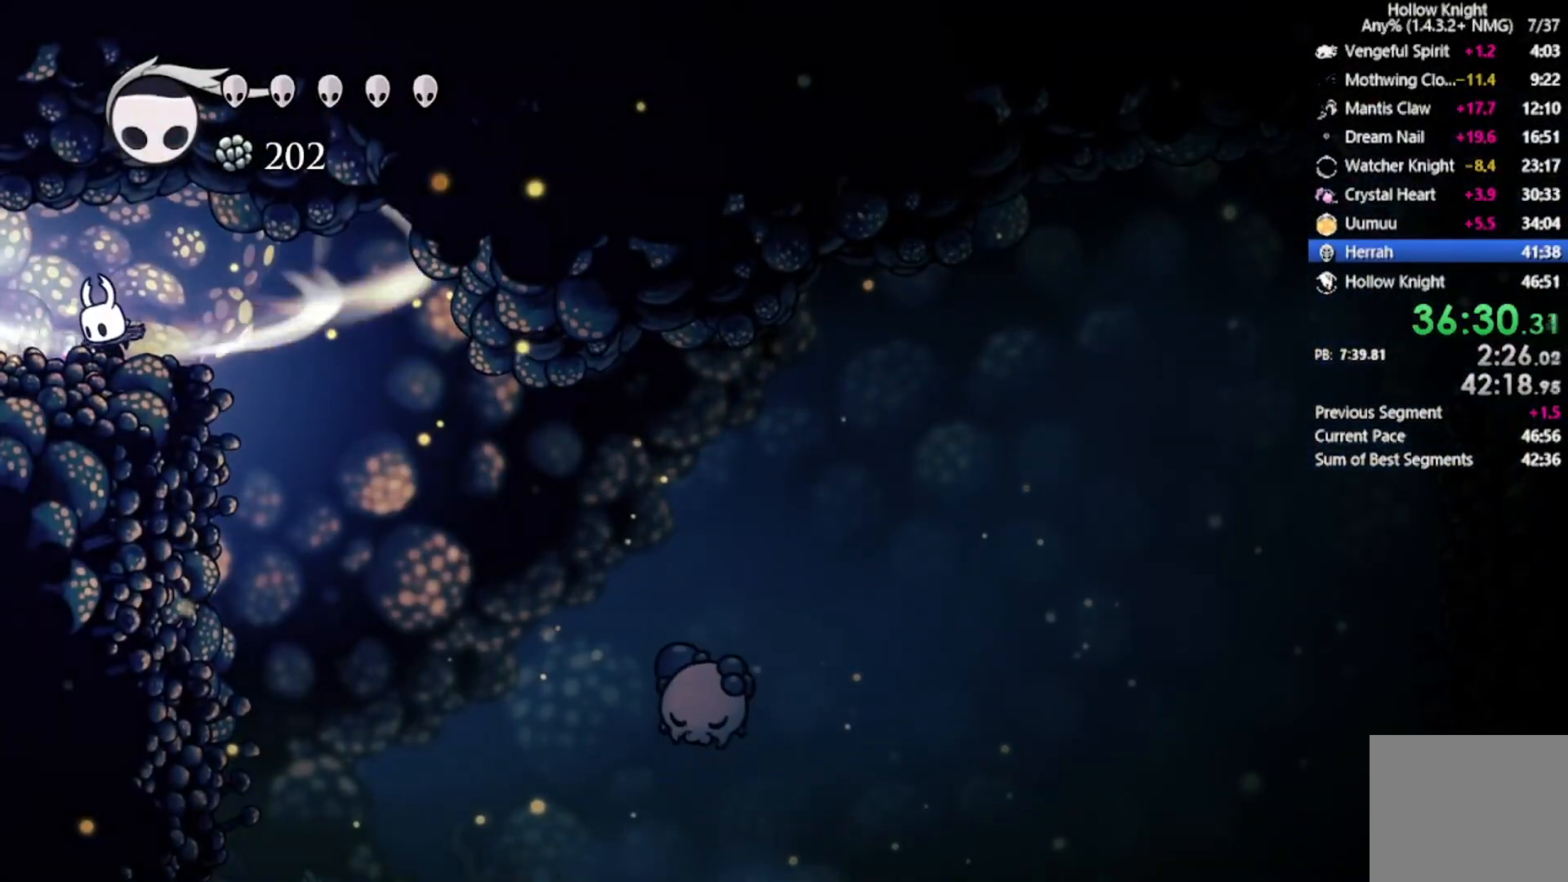
{"buttons": ["L2"], "left_stick": "center", "events": []}
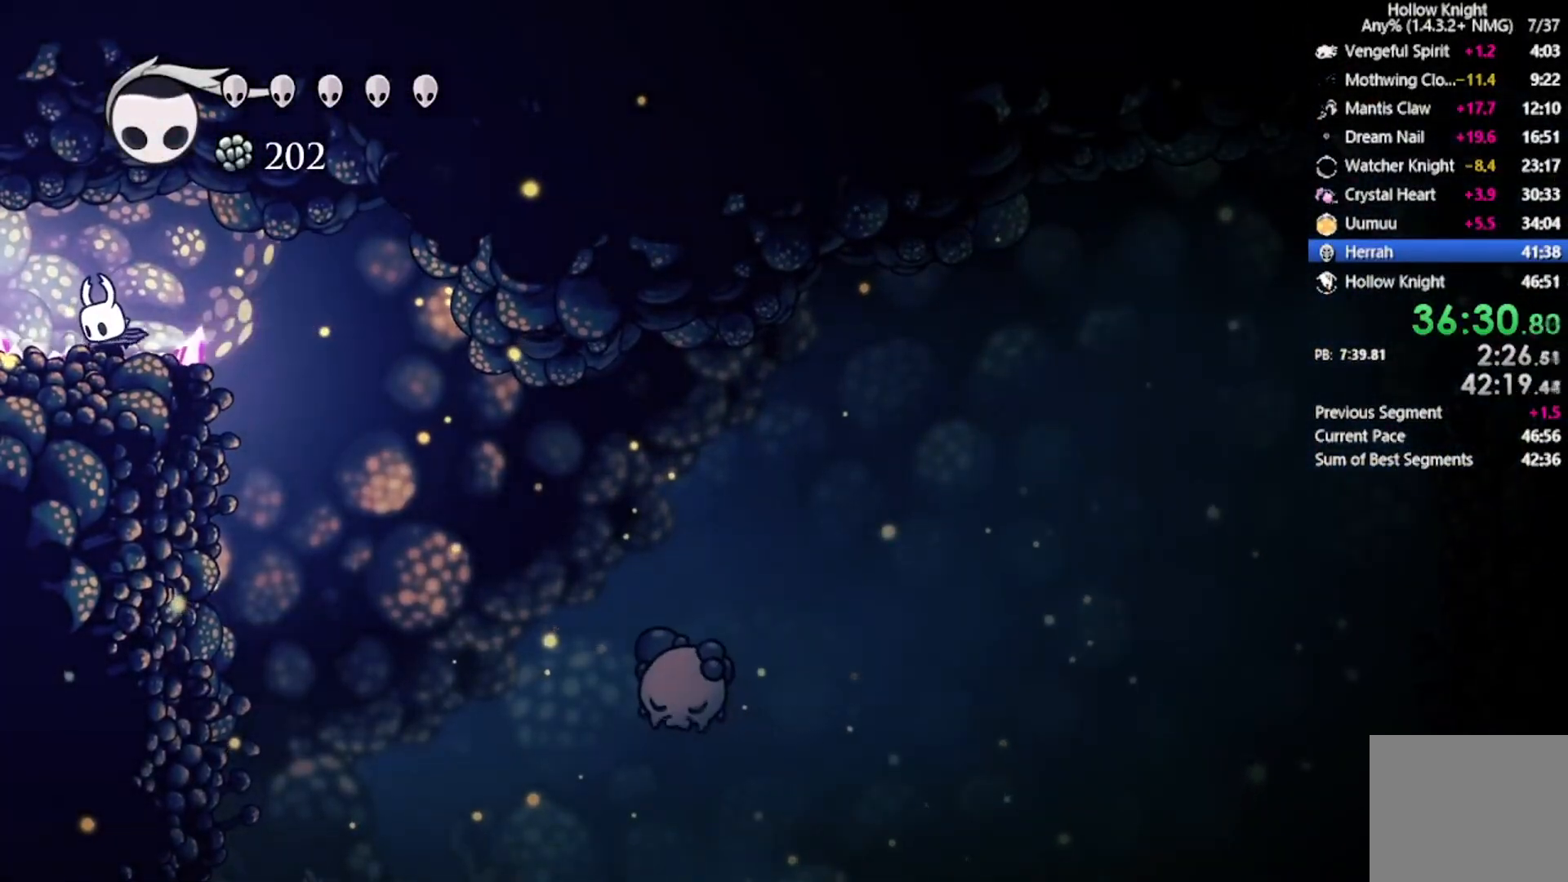
{"buttons": [], "left_stick": "center", "events": [[267, "L2", "up"]]}
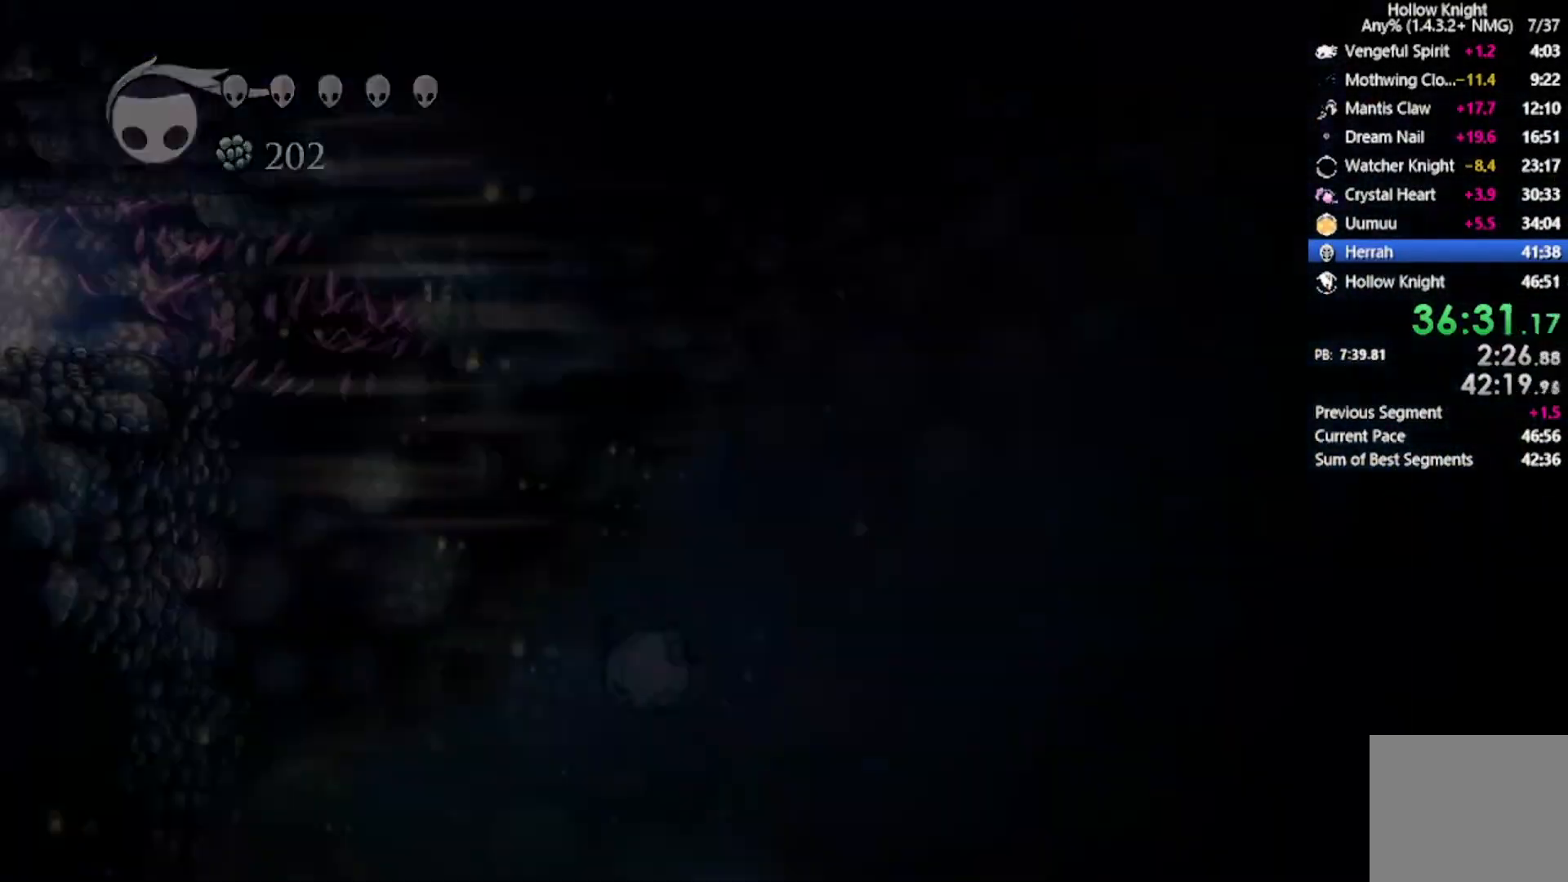
{"buttons": [], "left_stick": "center", "events": []}
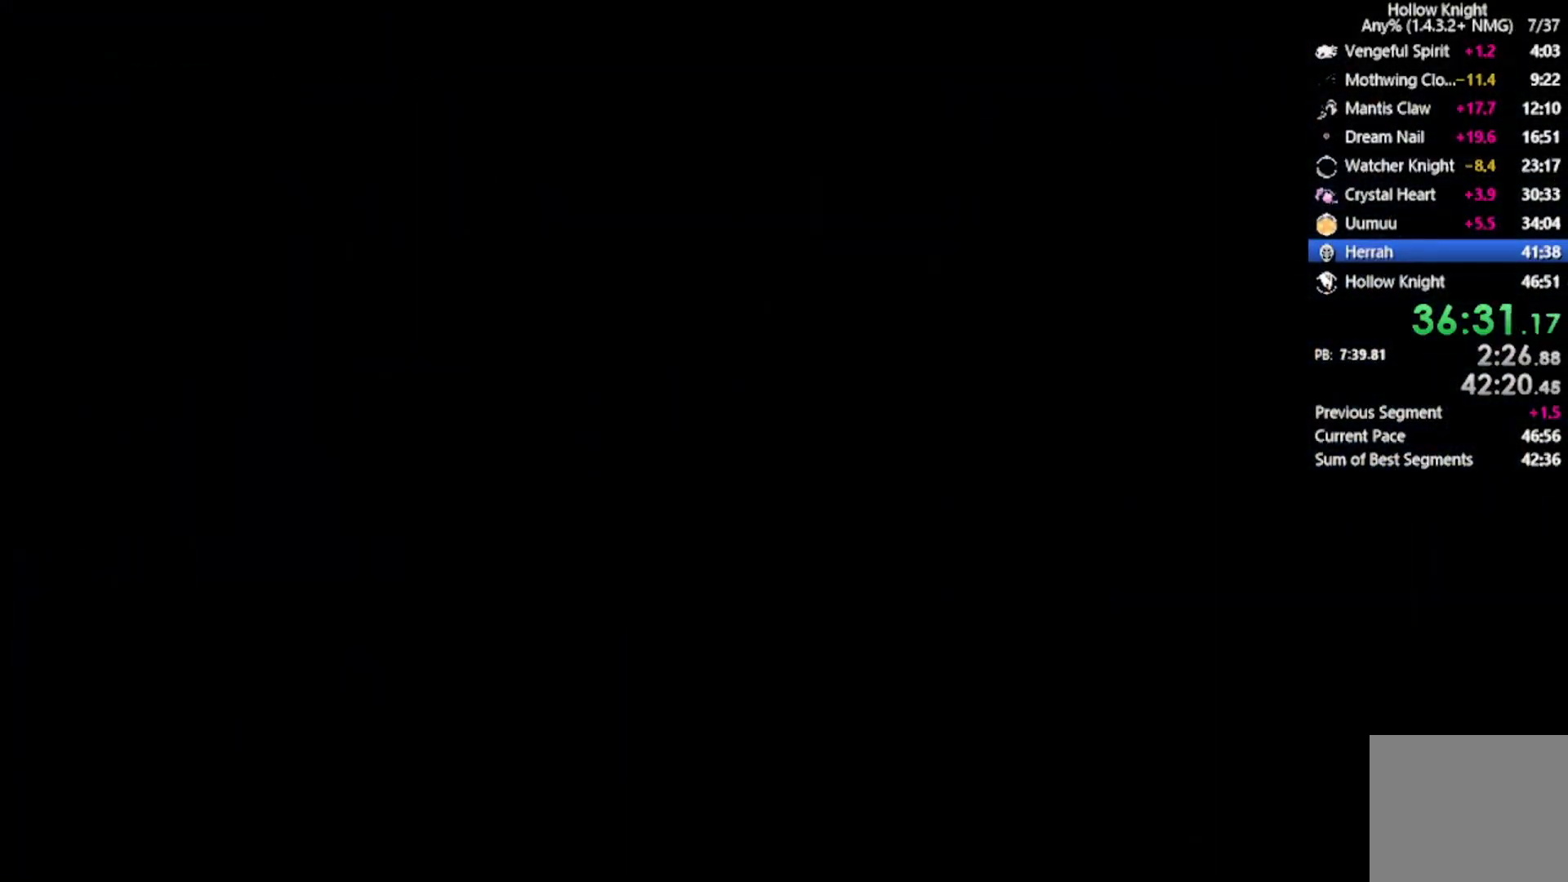
{"buttons": [], "left_stick": "center", "events": []}
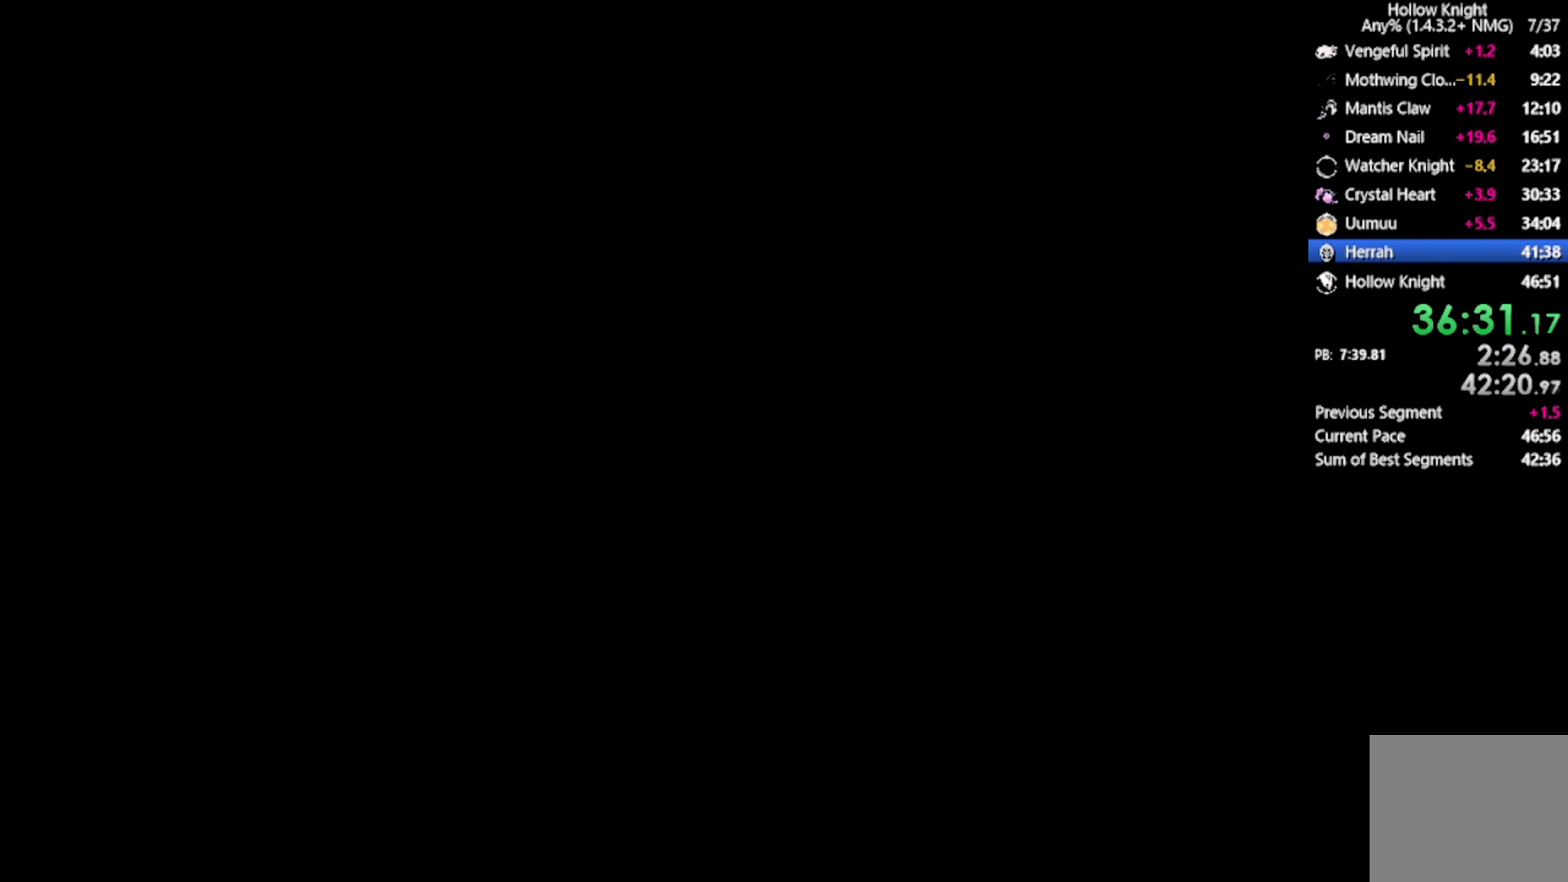
{"buttons": [], "left_stick": "center", "events": []}
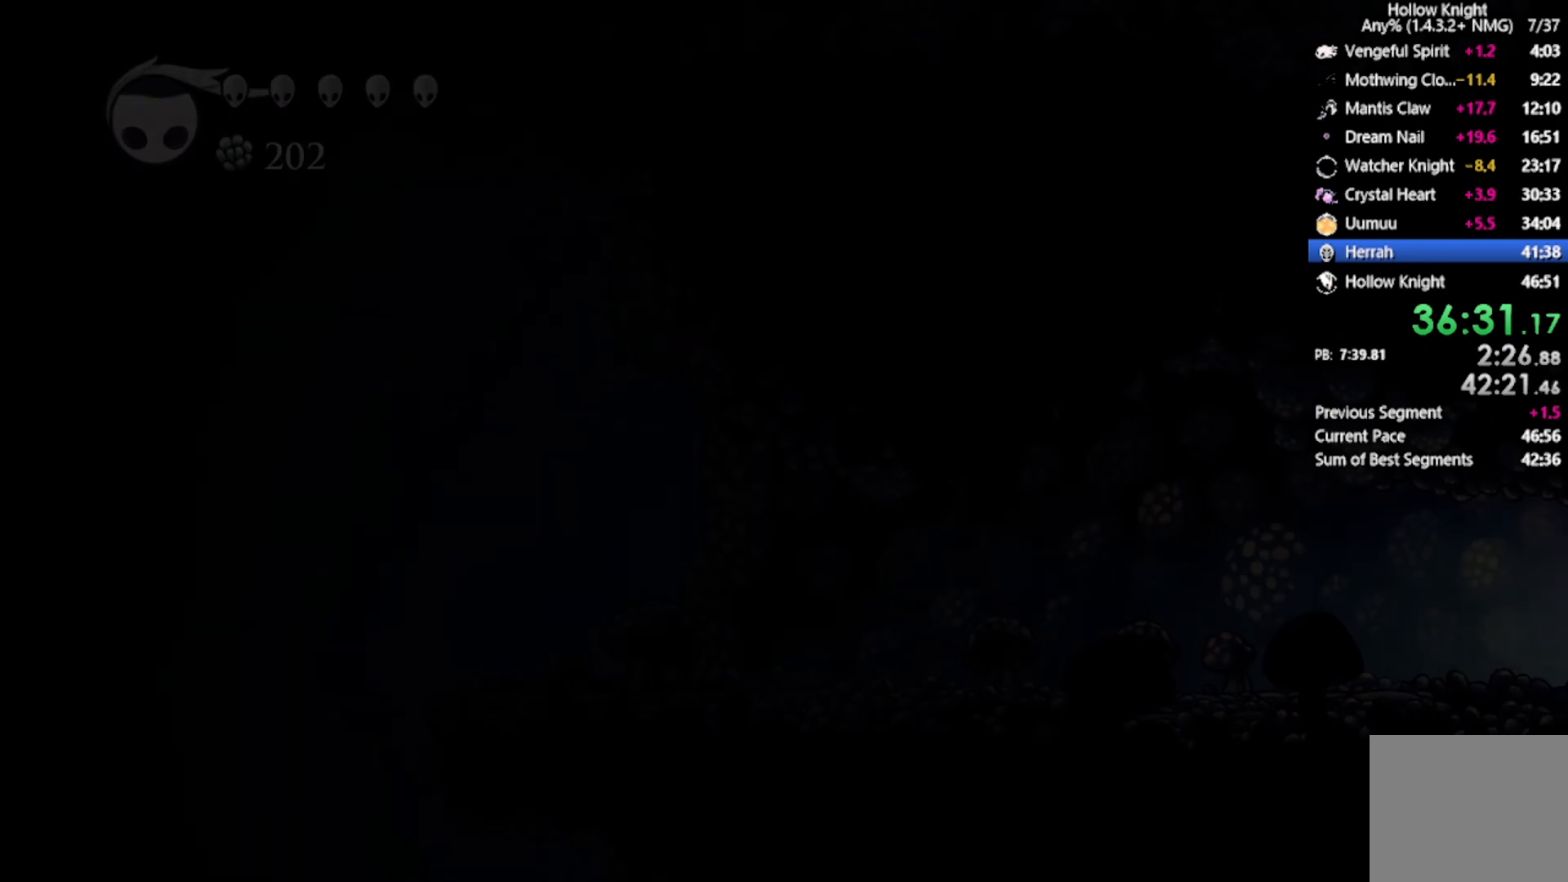
{"buttons": [], "left_stick": "center", "events": []}
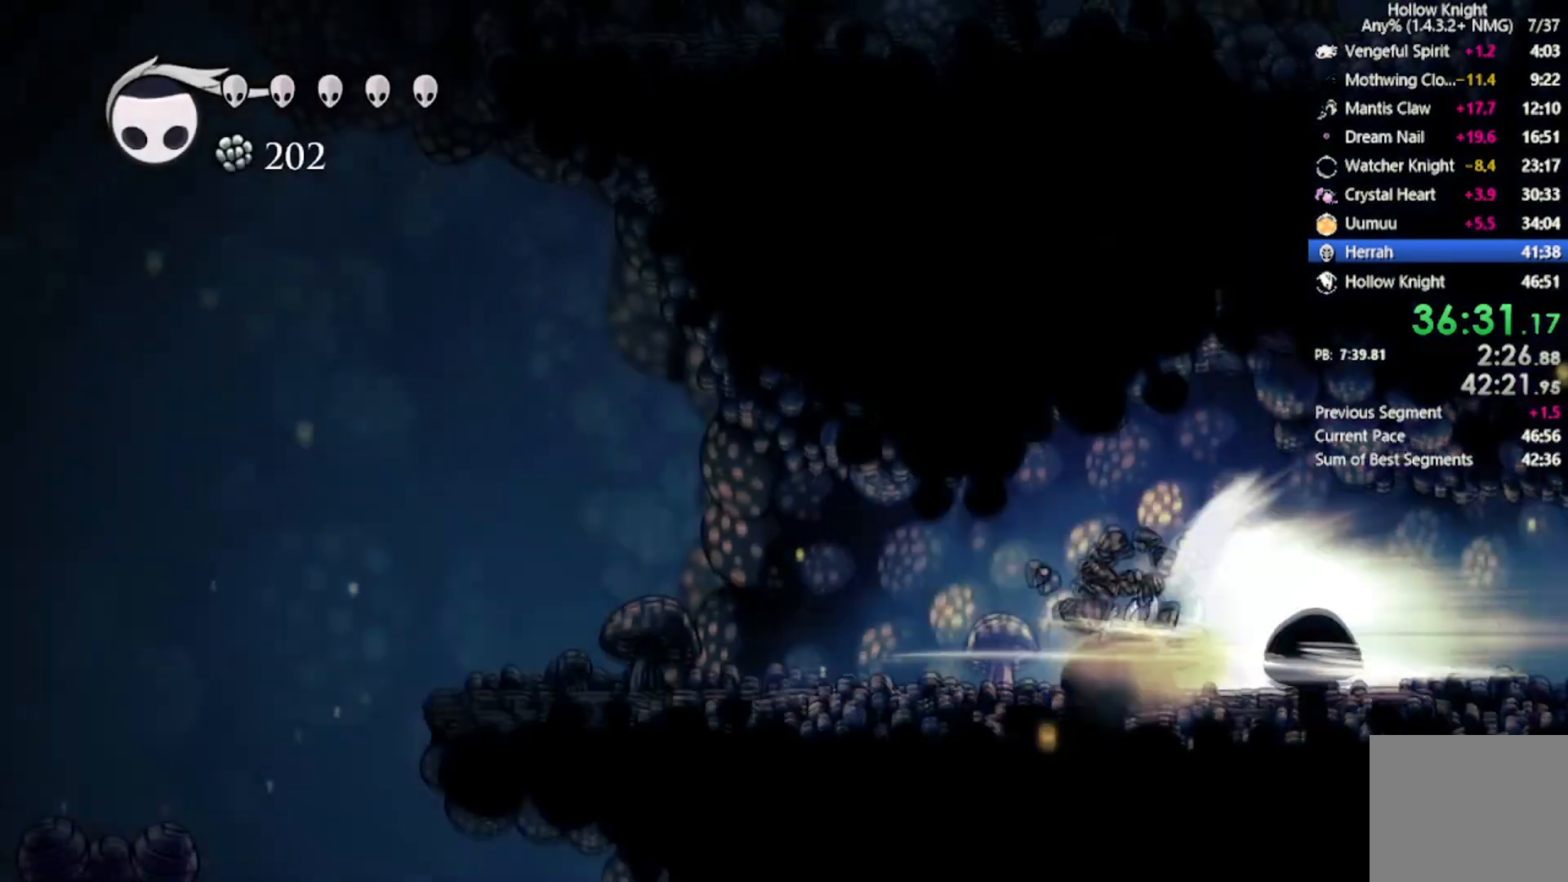
{"buttons": [], "left_stick": "center", "events": []}
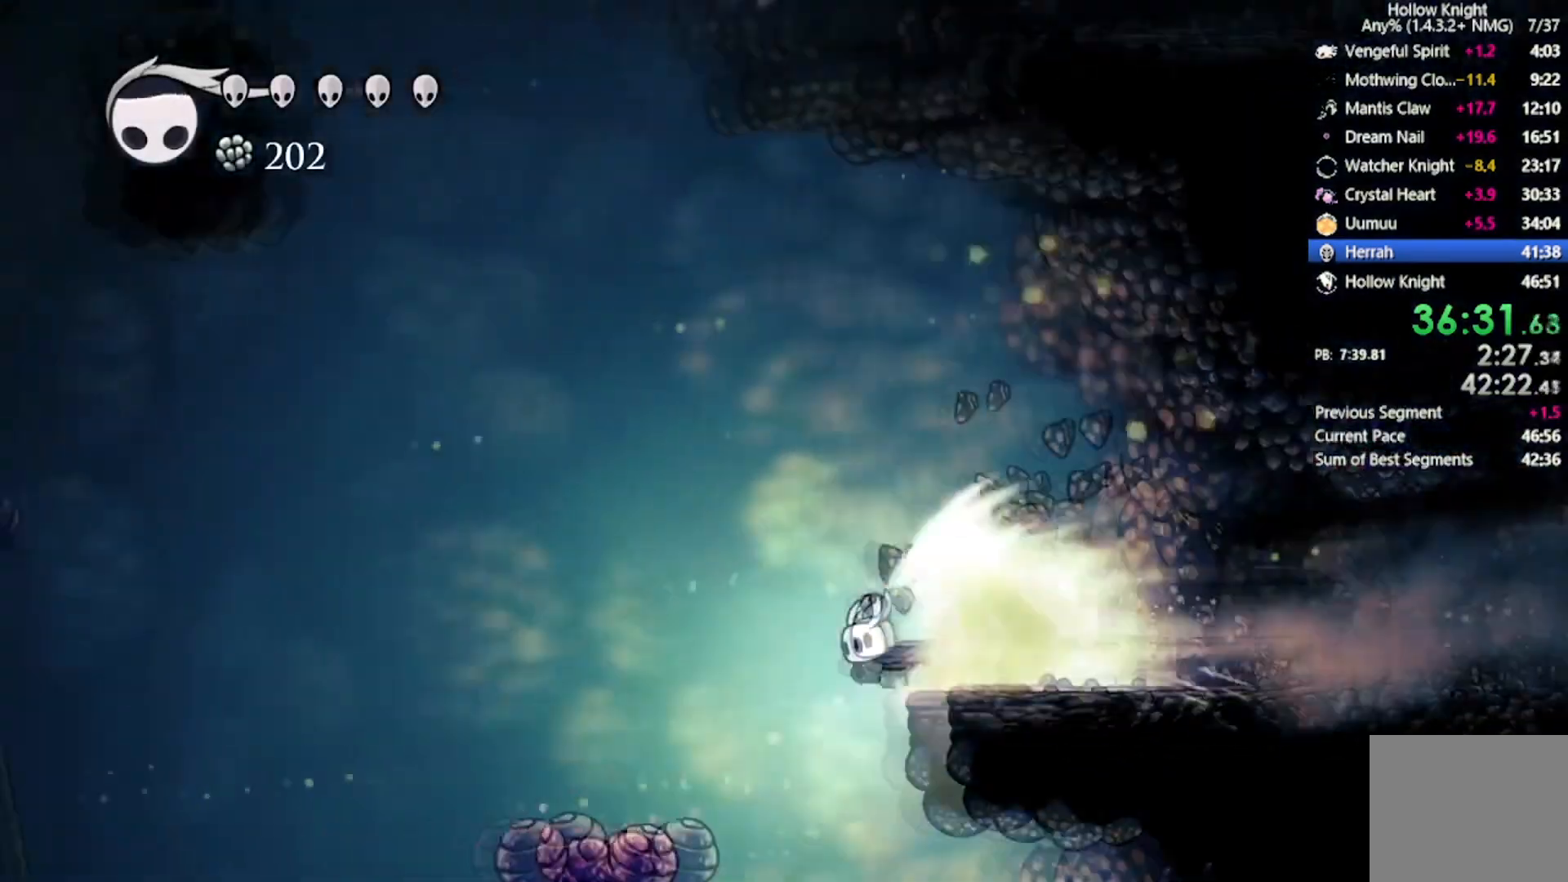
{"buttons": [], "left_stick": "center", "events": []}
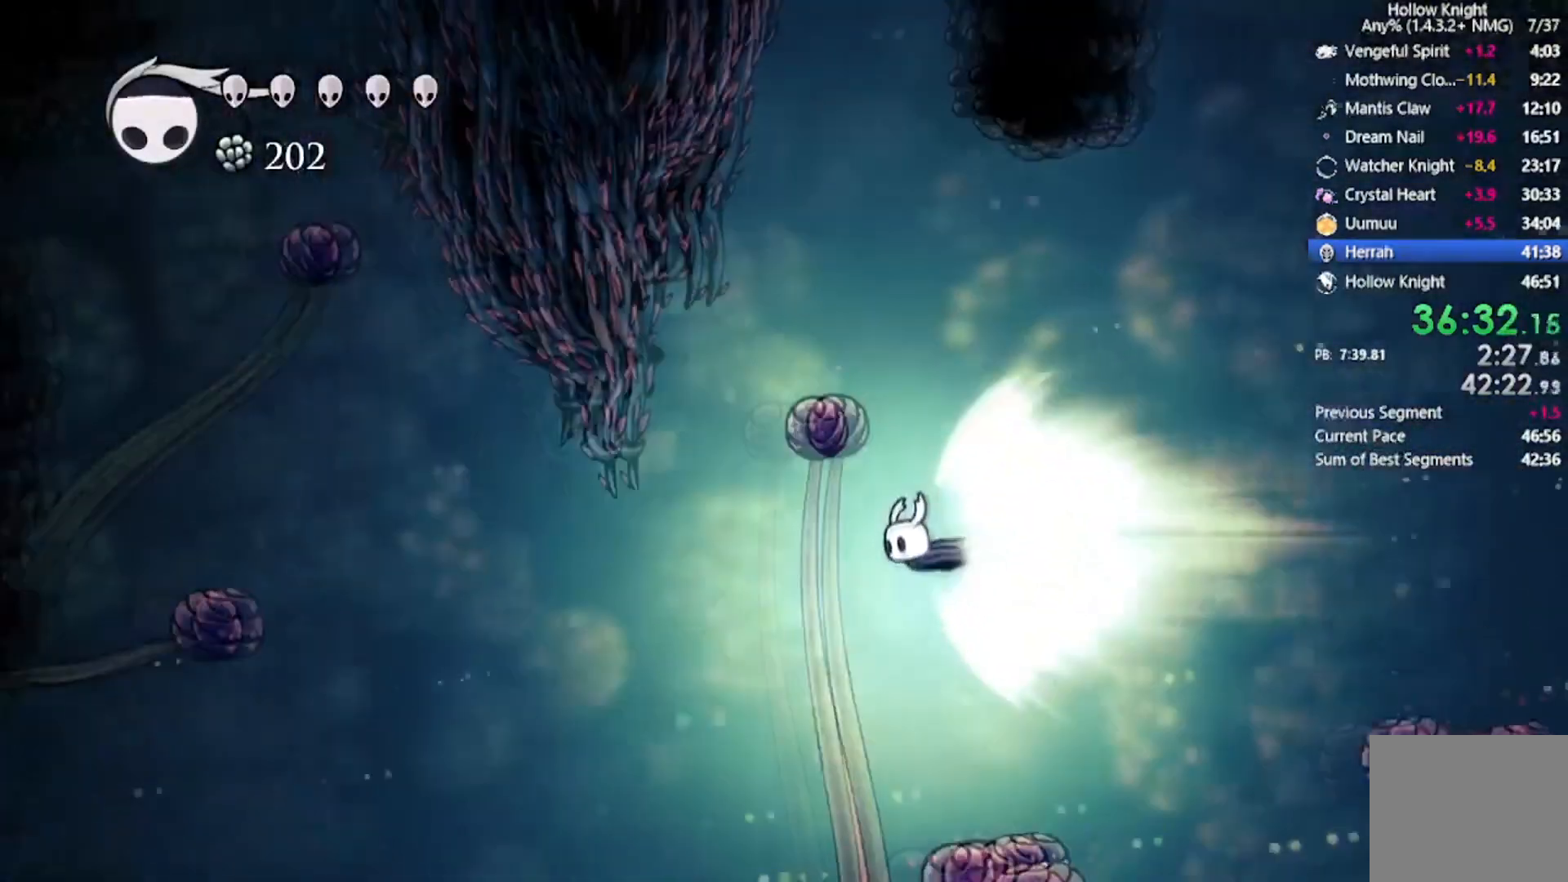
{"buttons": ["A"], "left_stick": "center"}
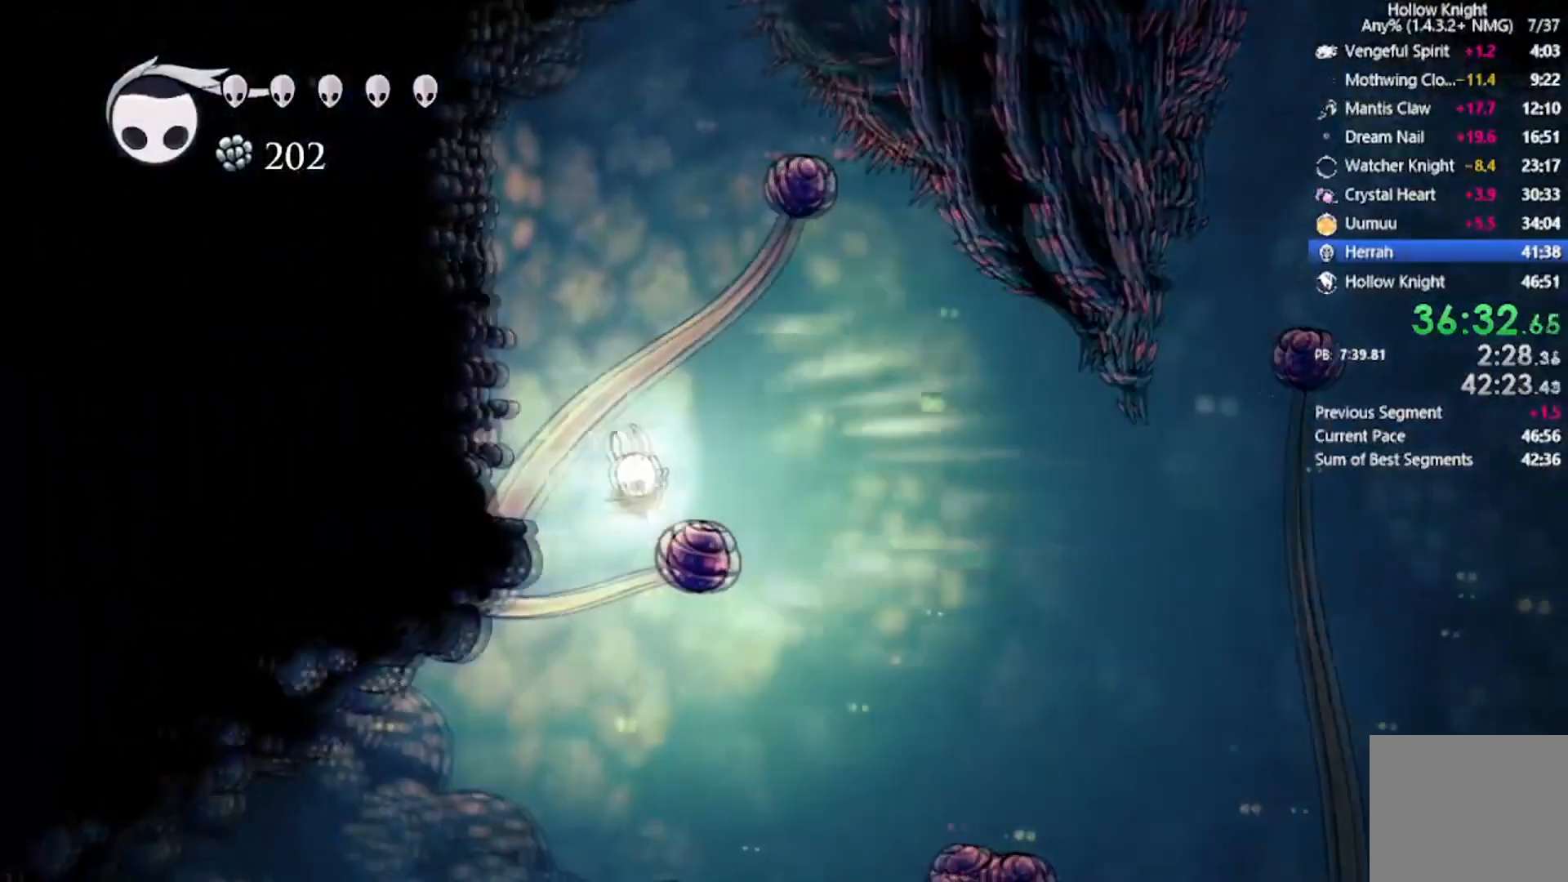
{"buttons": ["DPAD_LEFT"], "left_stick": "center", "events": [[201, "A", "up"], [234, "DPAD_LEFT", "down"]]}
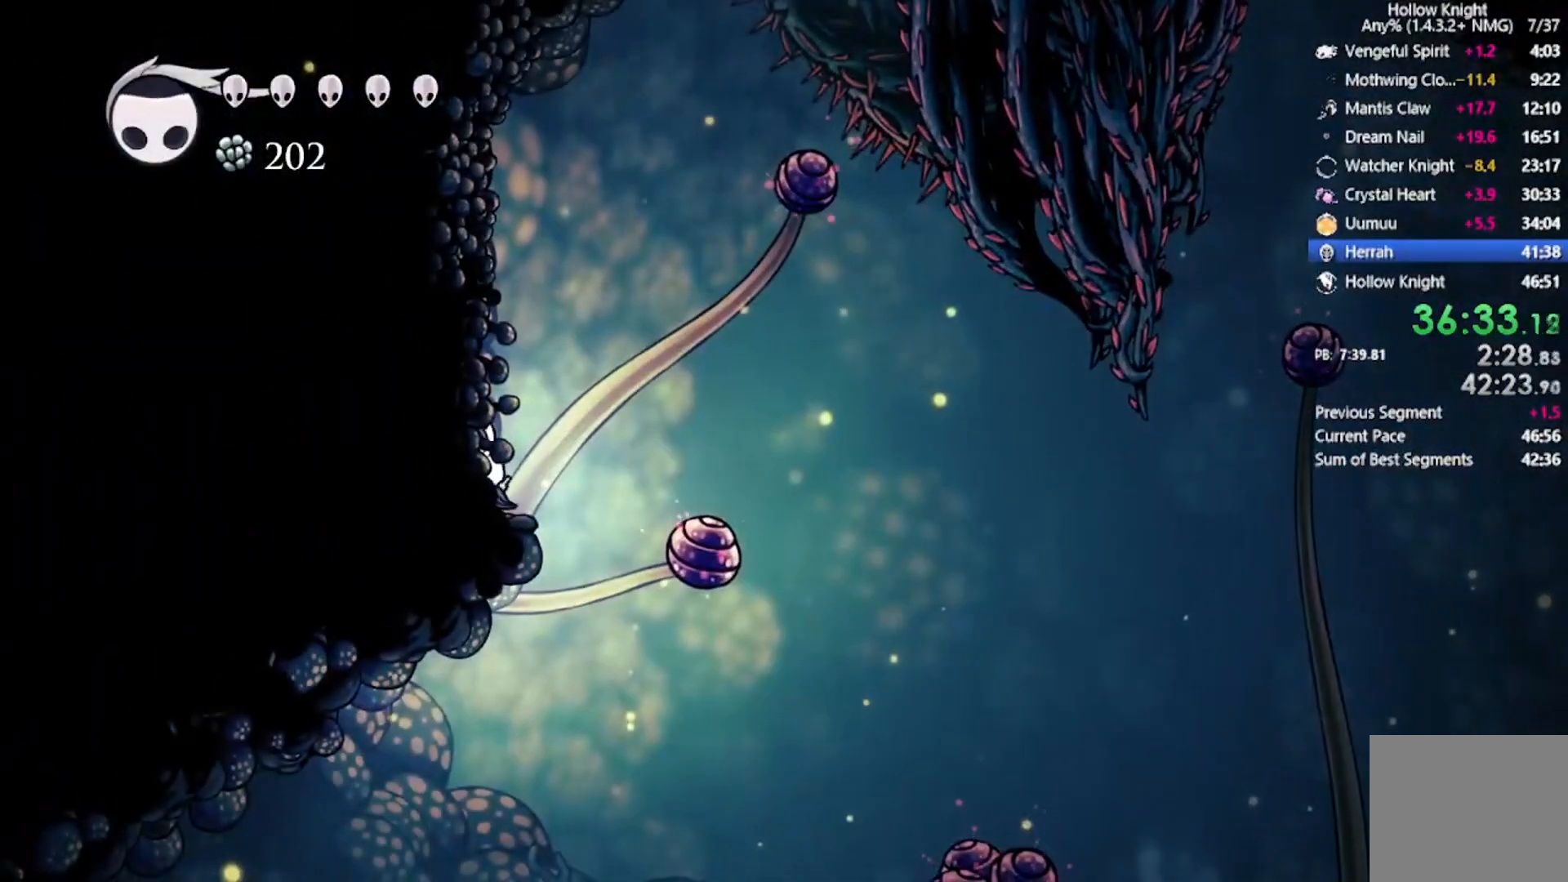
{"buttons": [], "left_stick": "center", "events": [[200, "DPAD_LEFT", "up"], [200, "Y", "down"], [367, "Y", "up"]]}
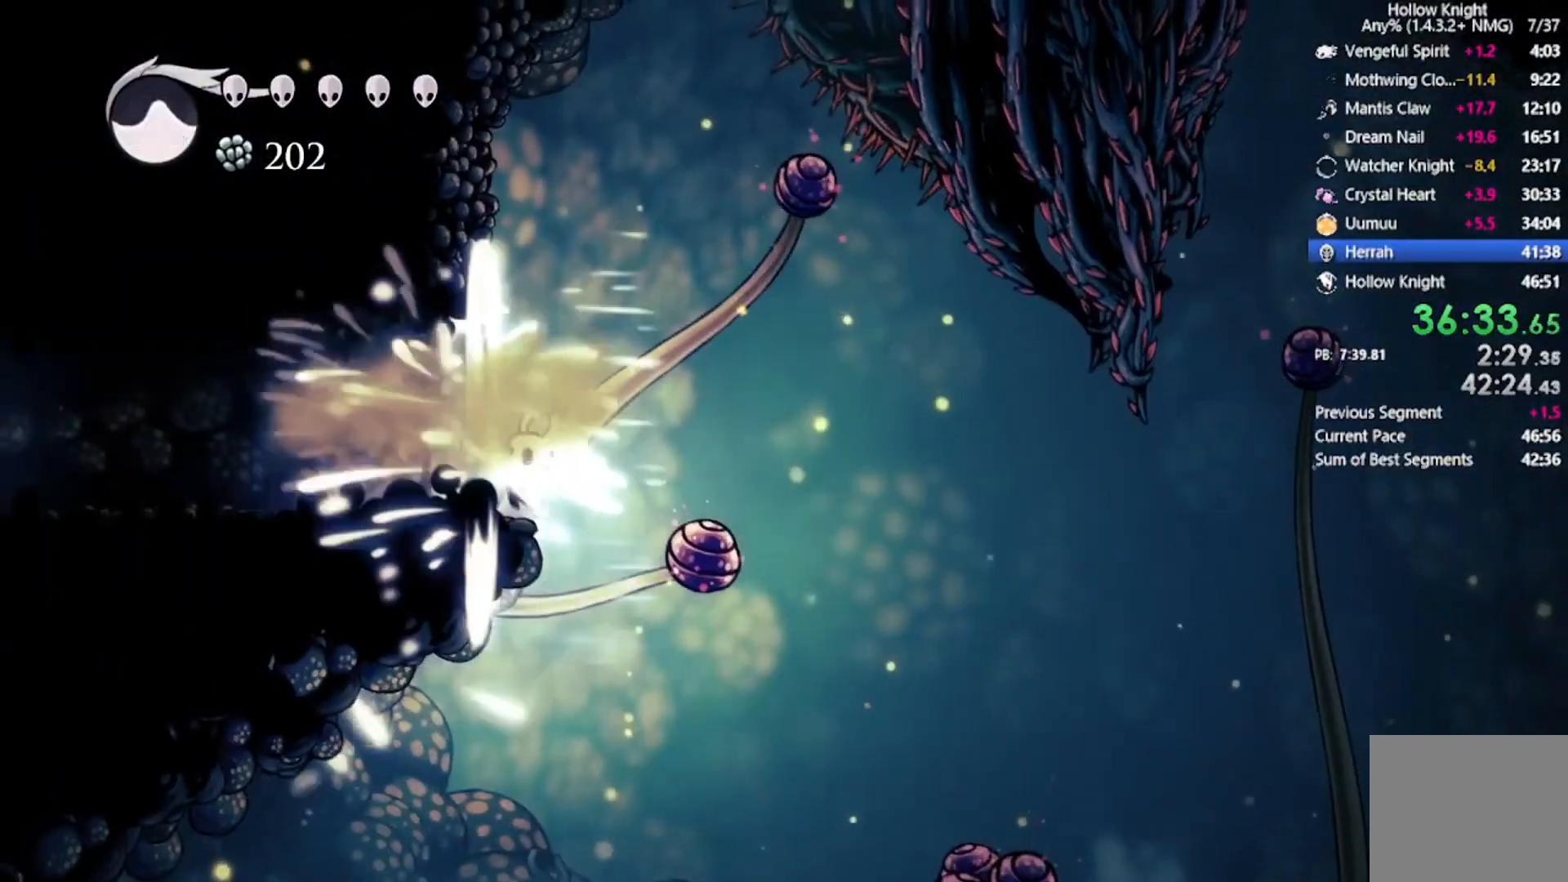
{"buttons": ["L2"], "left_stick": "center", "events": [[67, "DPAD_LEFT", "down"], [301, "DPAD_LEFT", "up"], [367, "L2", "down"]]}
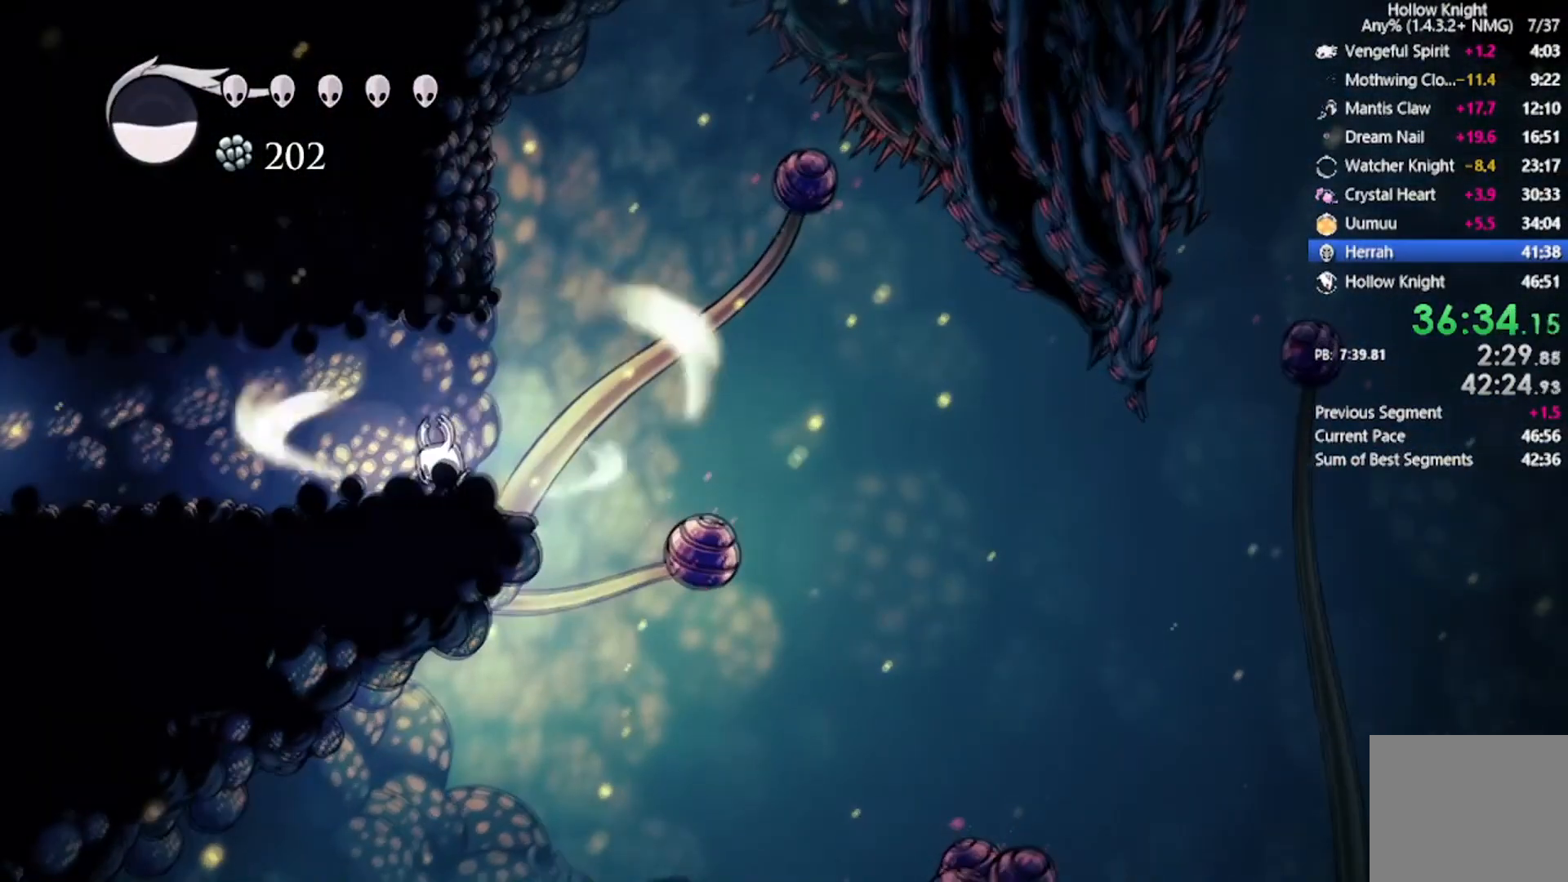
{"buttons": ["L2"], "left_stick": "center", "events": []}
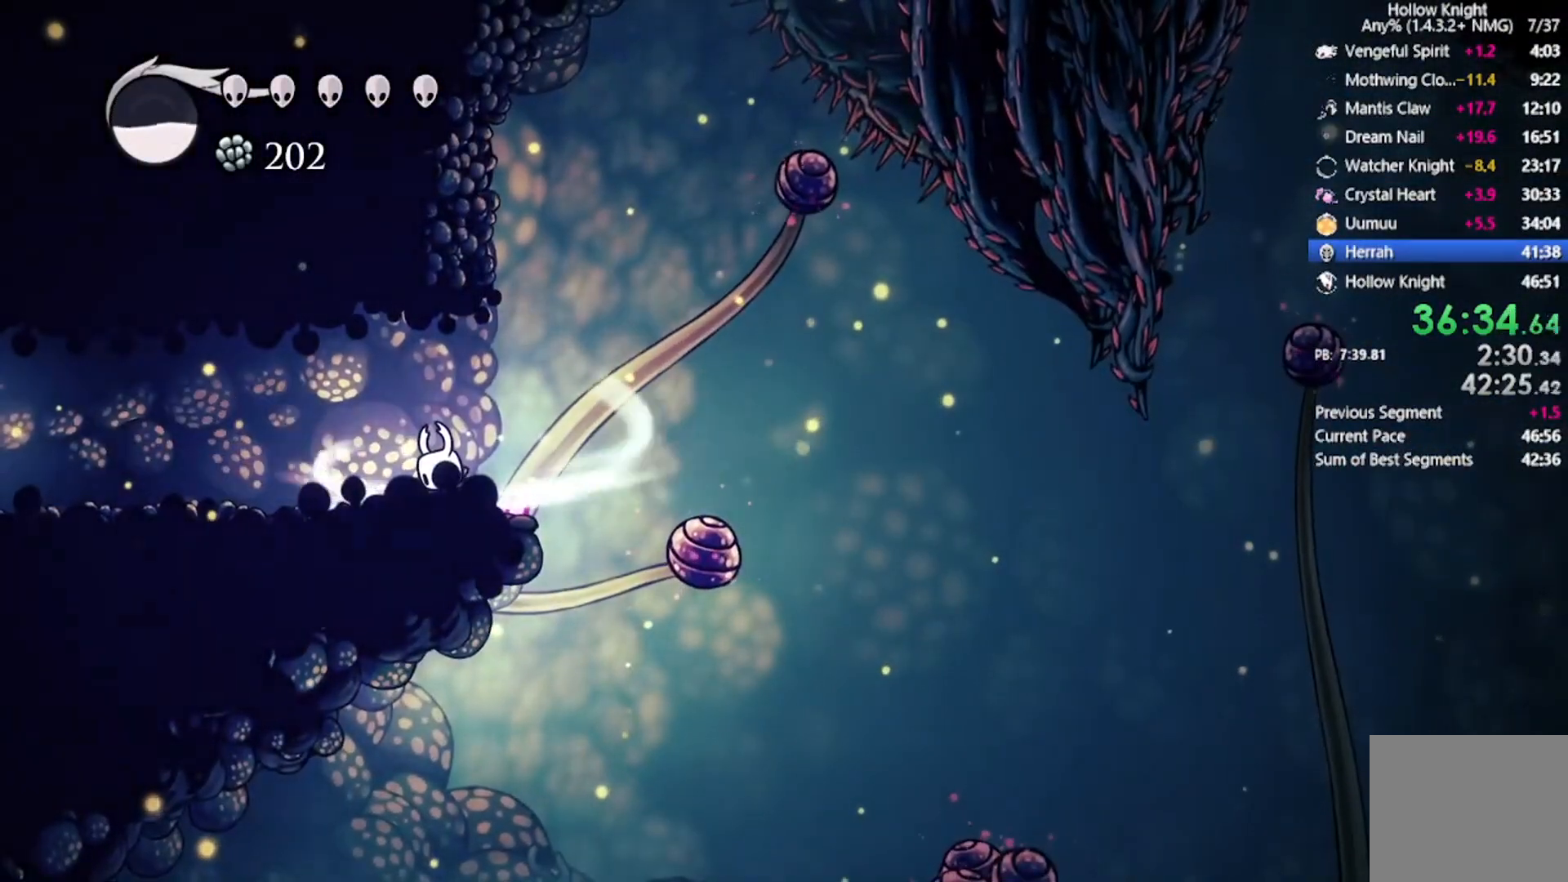
{"buttons": [], "left_stick": "center", "events": [[434, "L2", "up"]]}
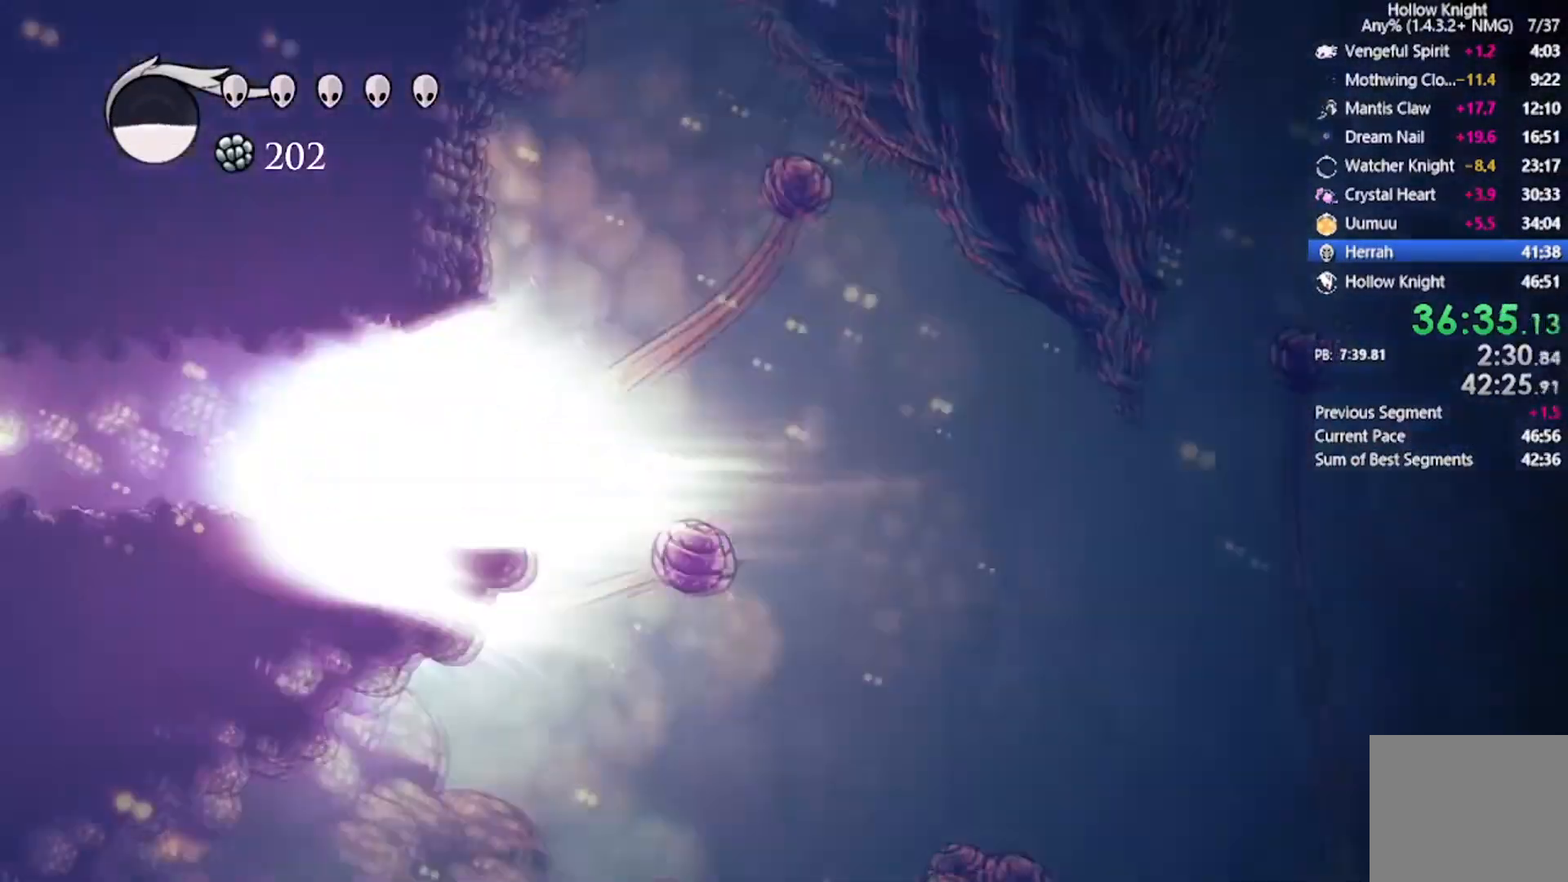
{"buttons": [], "left_stick": "center", "events": []}
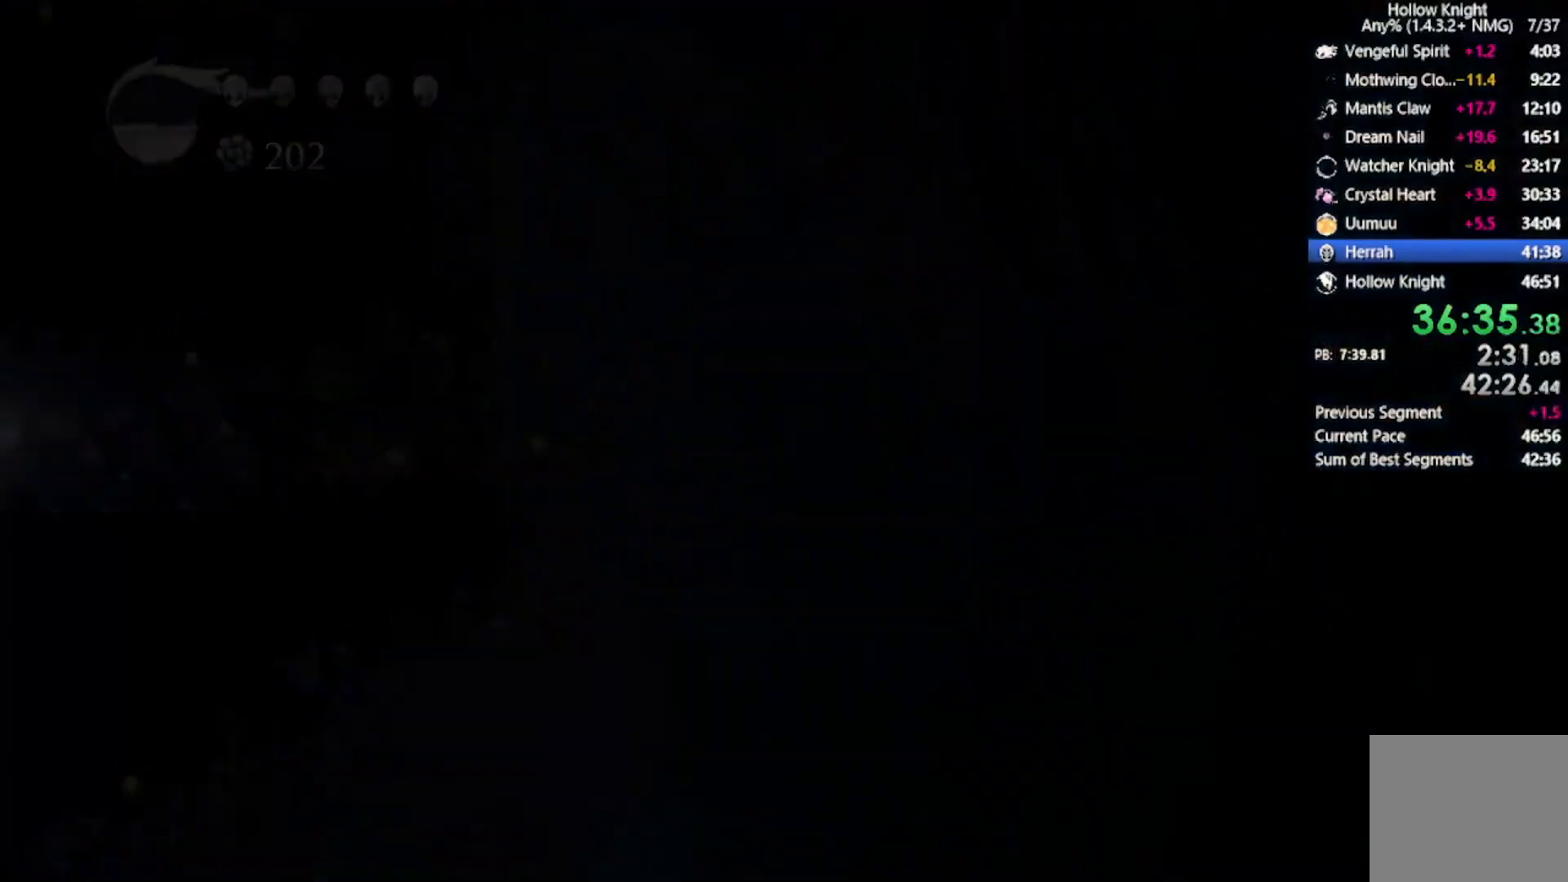
{"buttons": [], "left_stick": "center", "events": []}
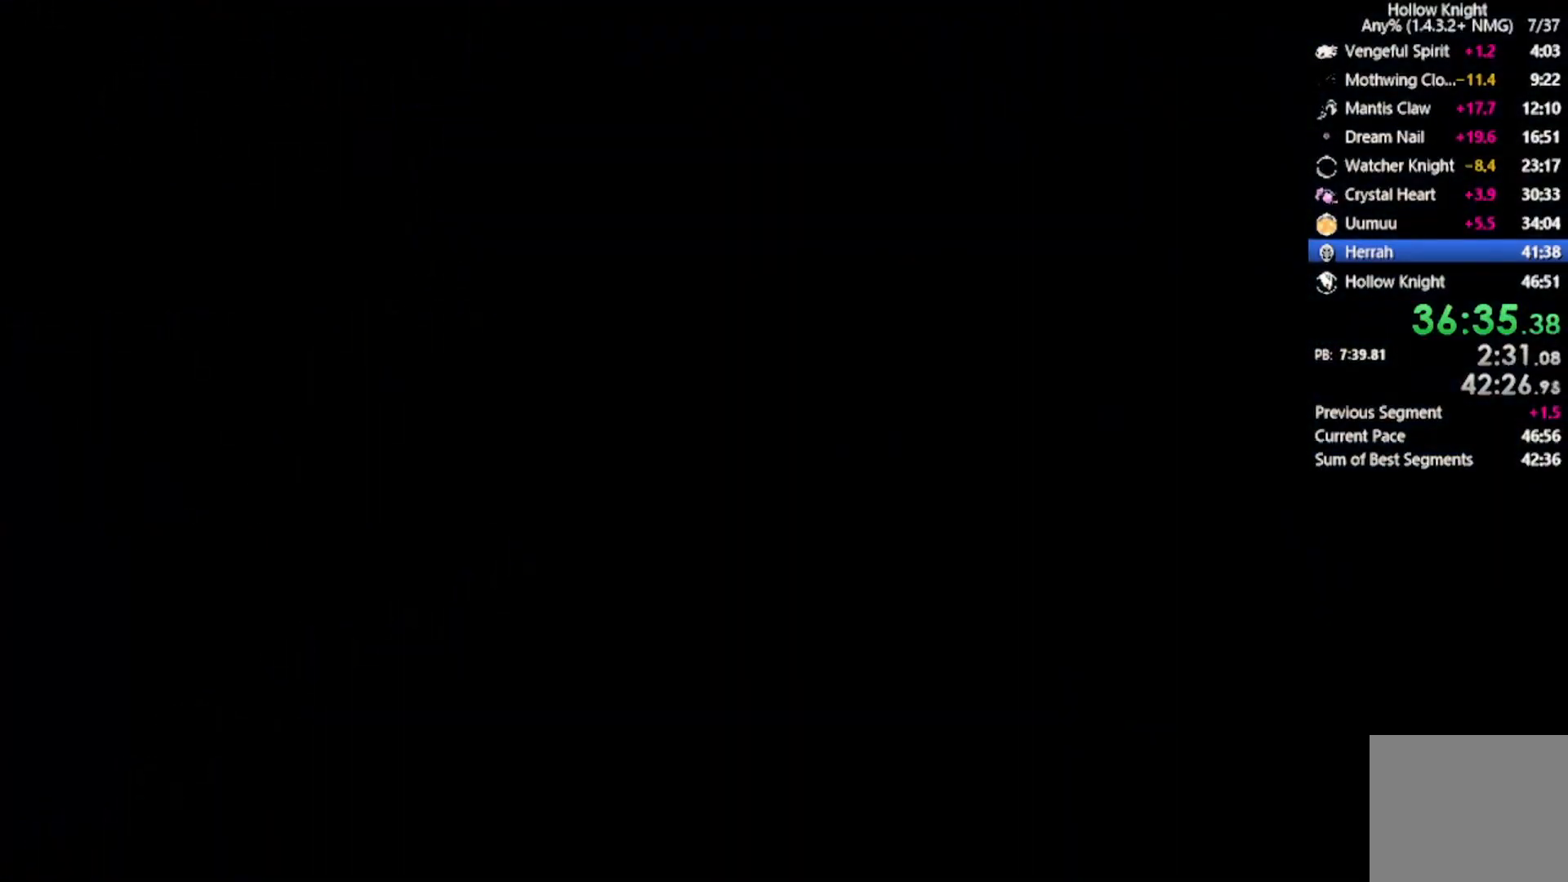
{"buttons": [], "left_stick": "center", "events": []}
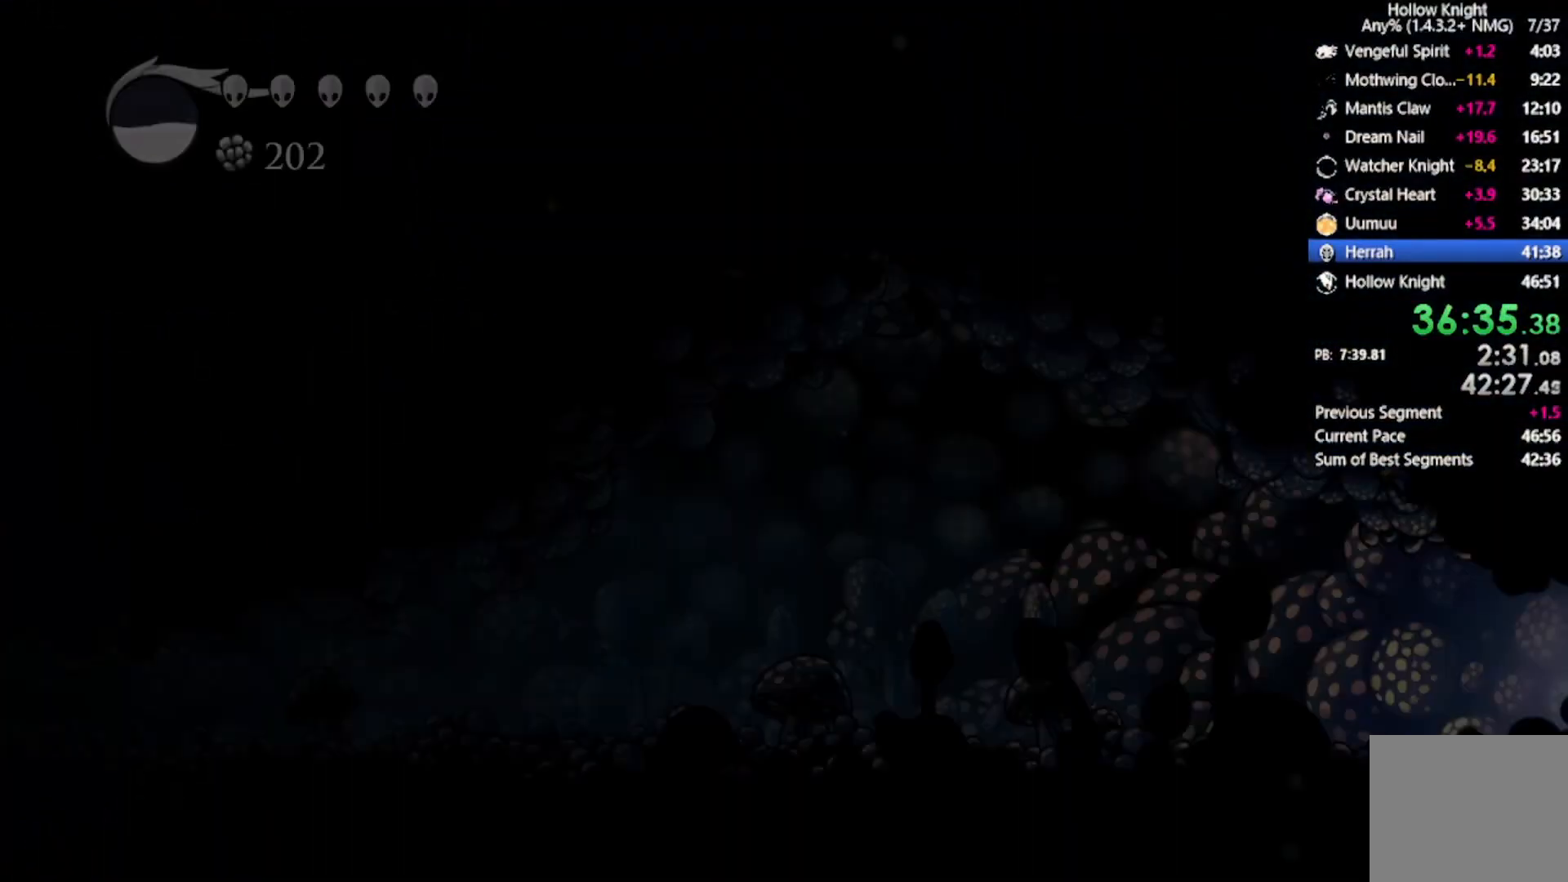
{"buttons": [], "left_stick": "center", "events": []}
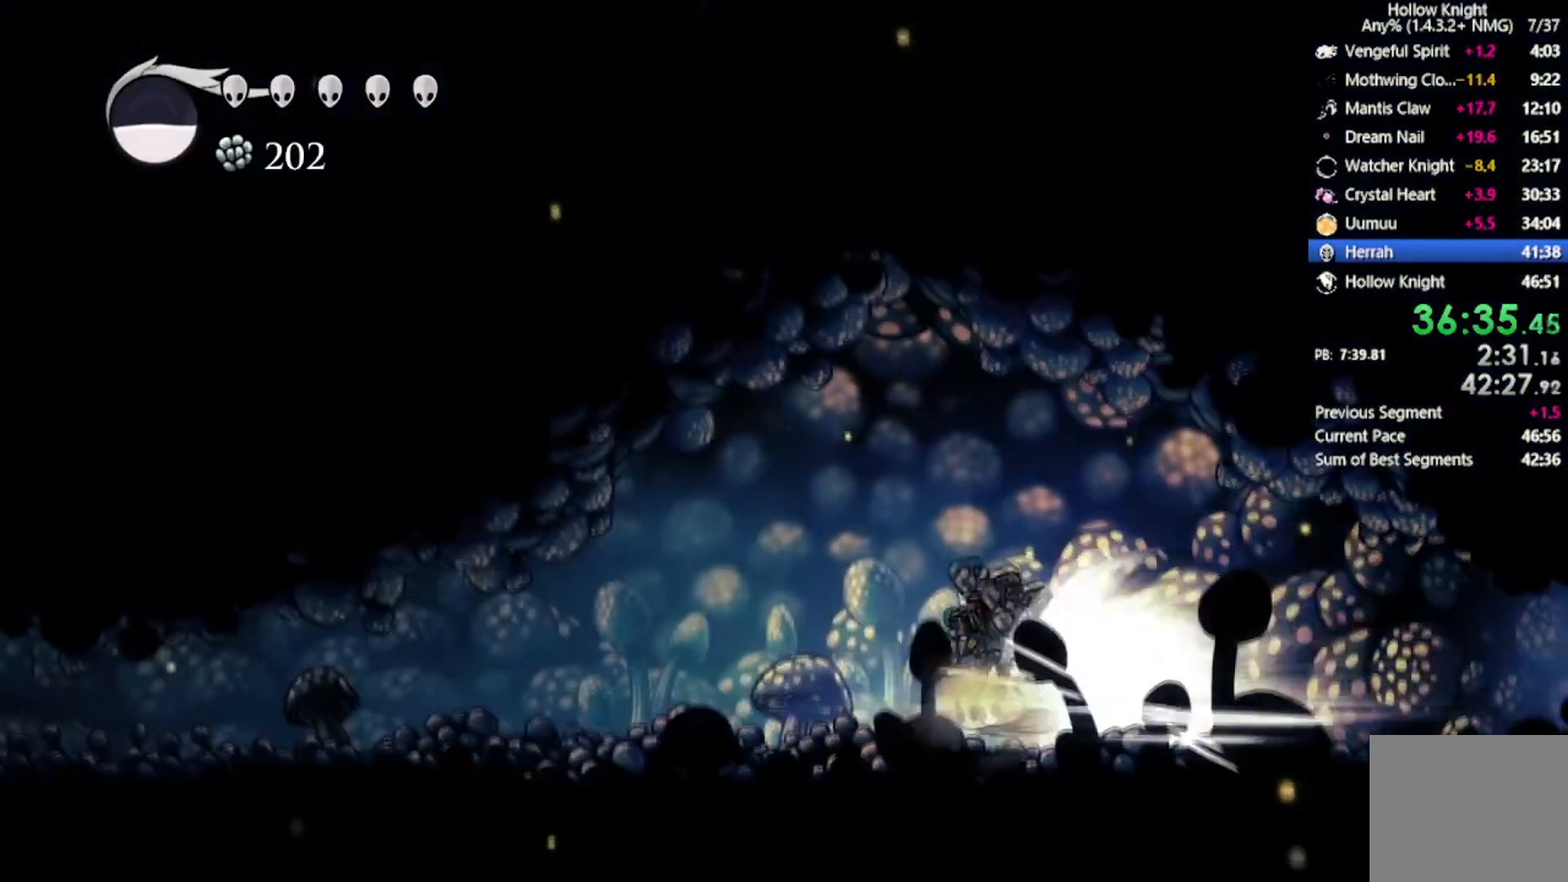
{"buttons": [], "left_stick": "center", "events": []}
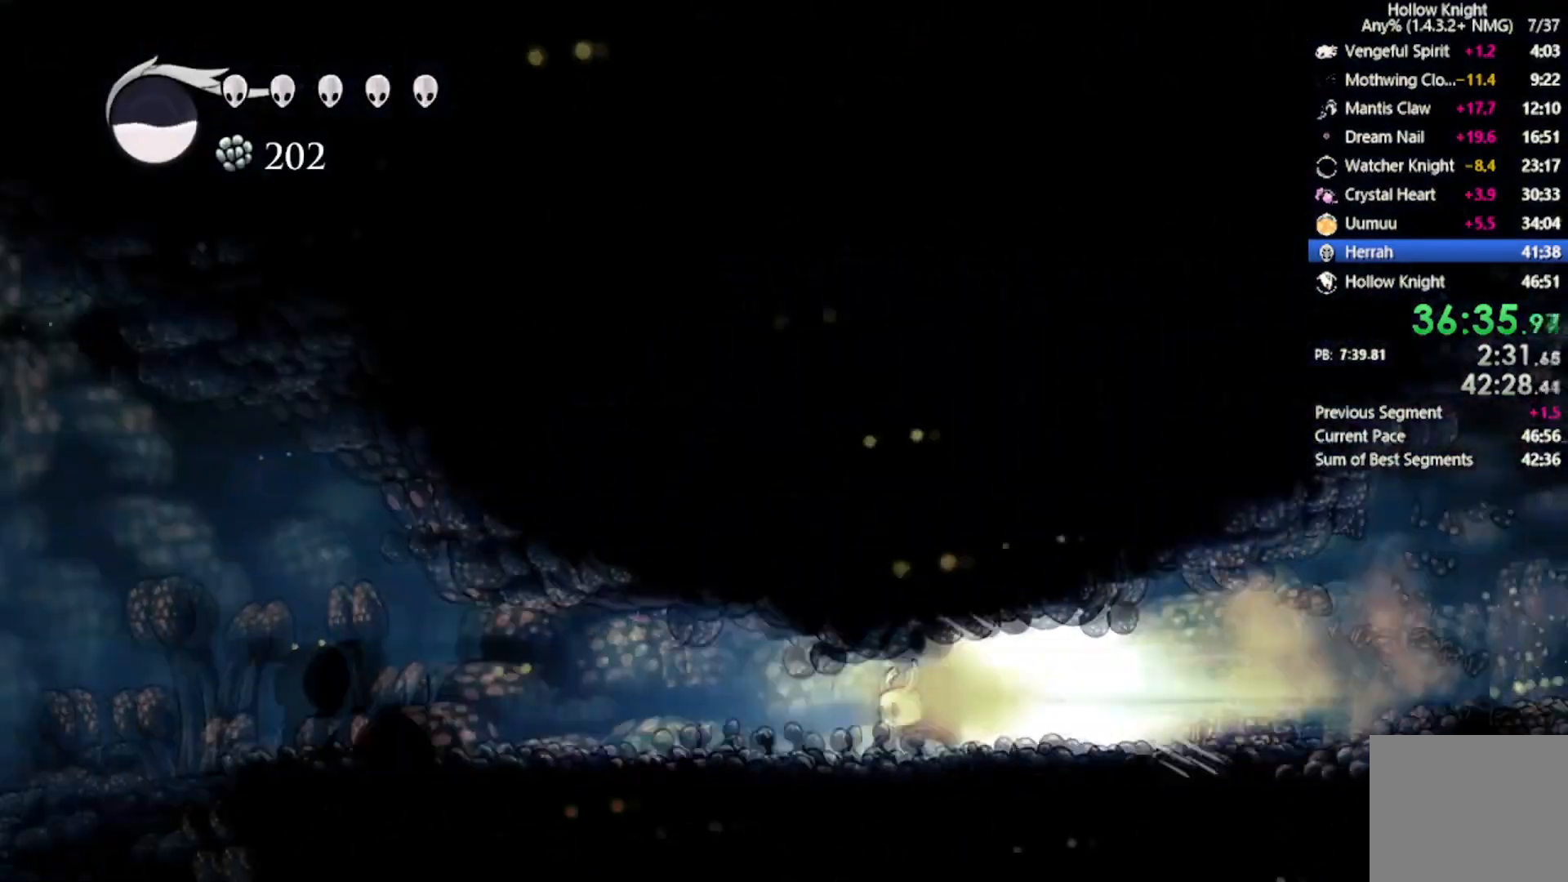
{"buttons": ["A", "DPAD_RIGHT"], "left_stick": "center", "events": [[301, "A", "down"], [467, "DPAD_RIGHT", "down"]]}